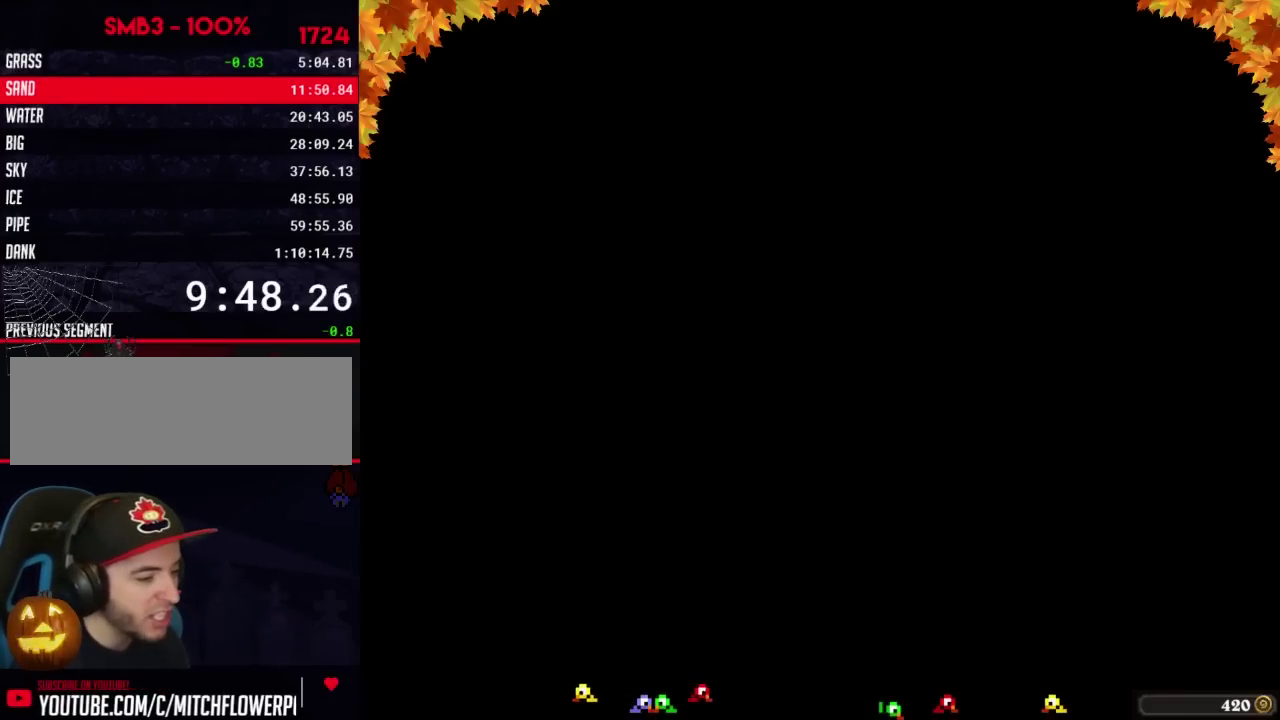
Gameplay with a controller (Nintendo layout); each line is a JSON object with the inputs held at the frame after it. "events" lists button and stick changes between this image and that frame as [ms after this image, input, new state], when the widget could be followed in between. Not read: L3 R3.
{"buttons": ["DPAD_DOWN"], "events": [[383, "DPAD_DOWN", "down"]]}
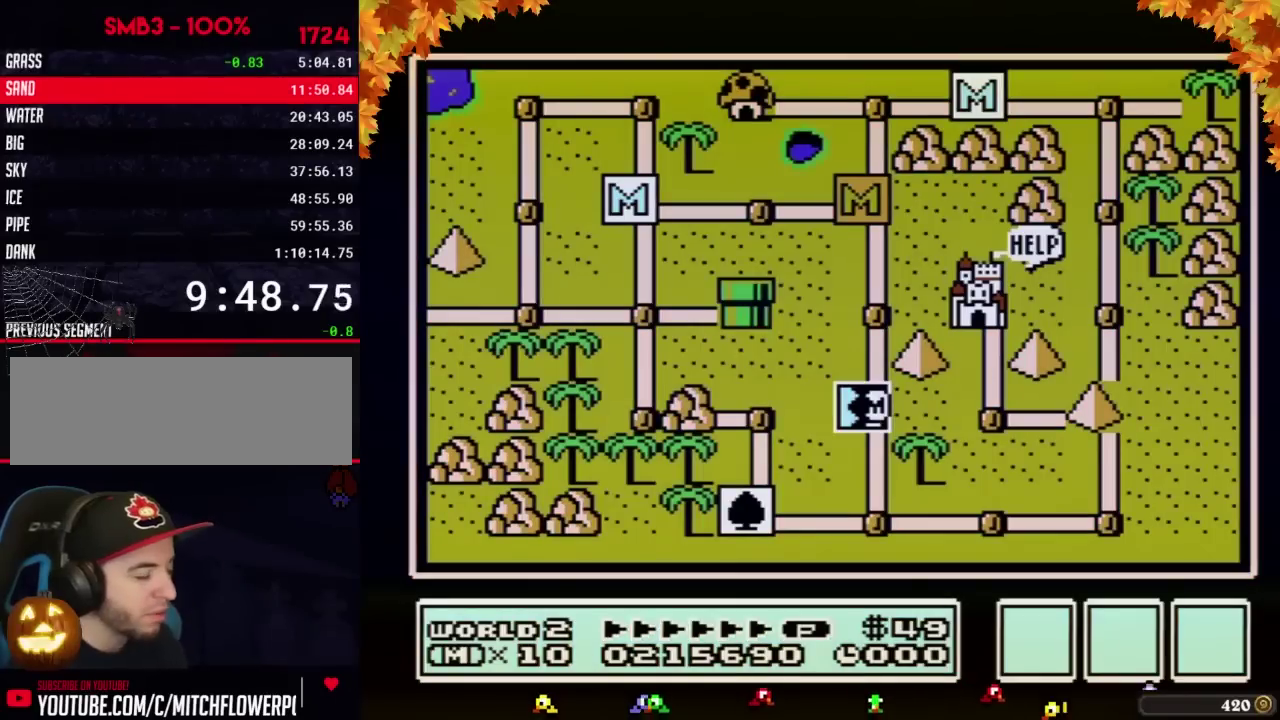
{"buttons": ["DPAD_DOWN"], "events": []}
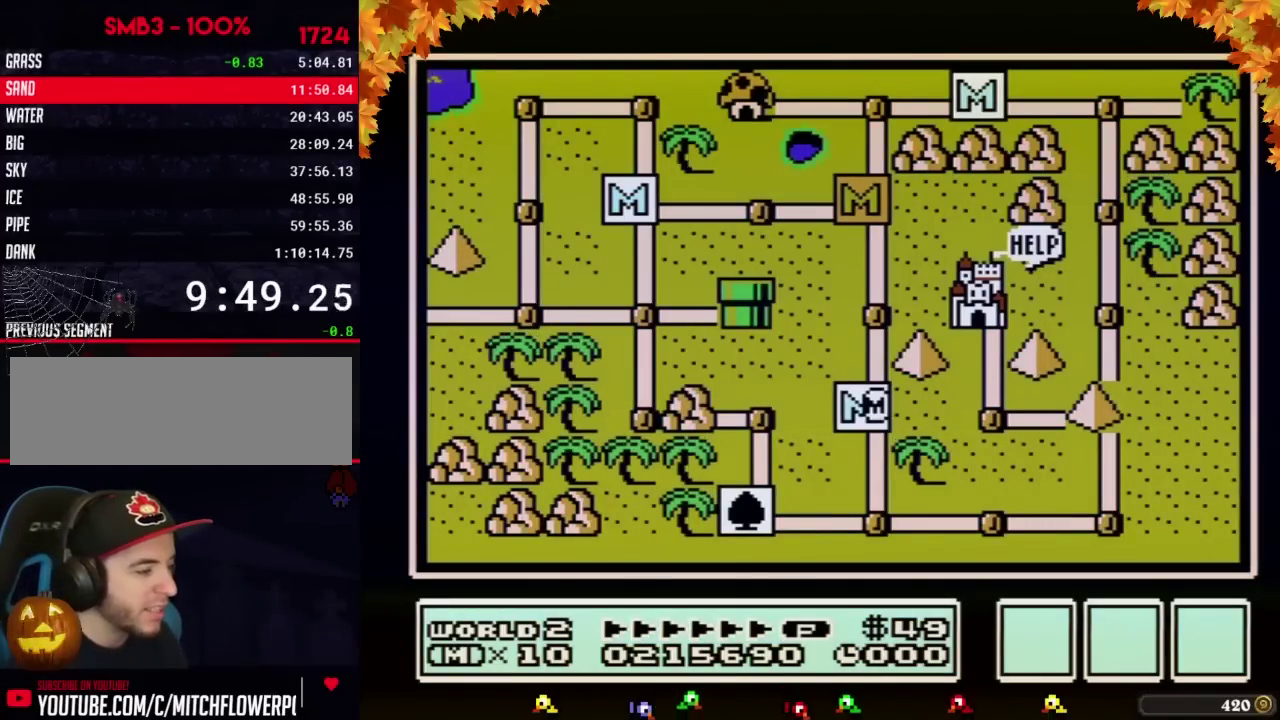
{"buttons": ["DPAD_DOWN"], "events": []}
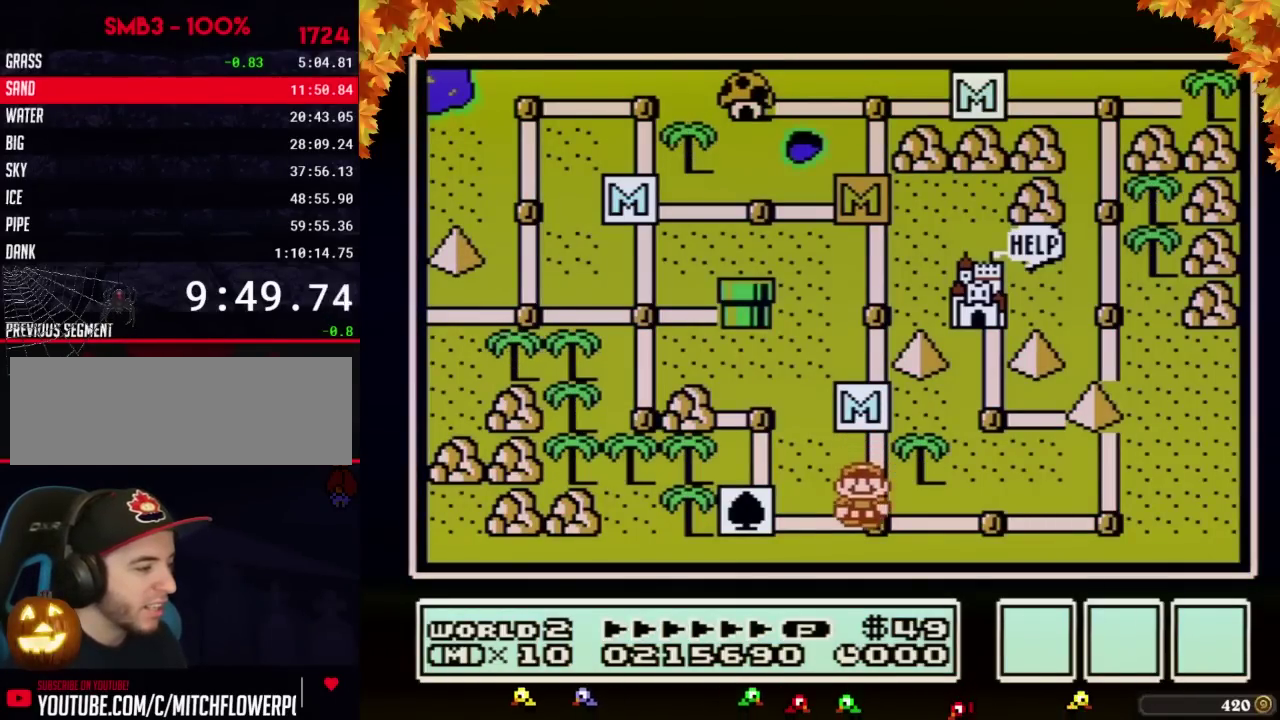
{"buttons": ["DPAD_RIGHT"], "events": [[100, "DPAD_DOWN", "up"], [200, "DPAD_RIGHT", "down"], [400, "DPAD_RIGHT", "up"], [467, "DPAD_RIGHT", "down"]]}
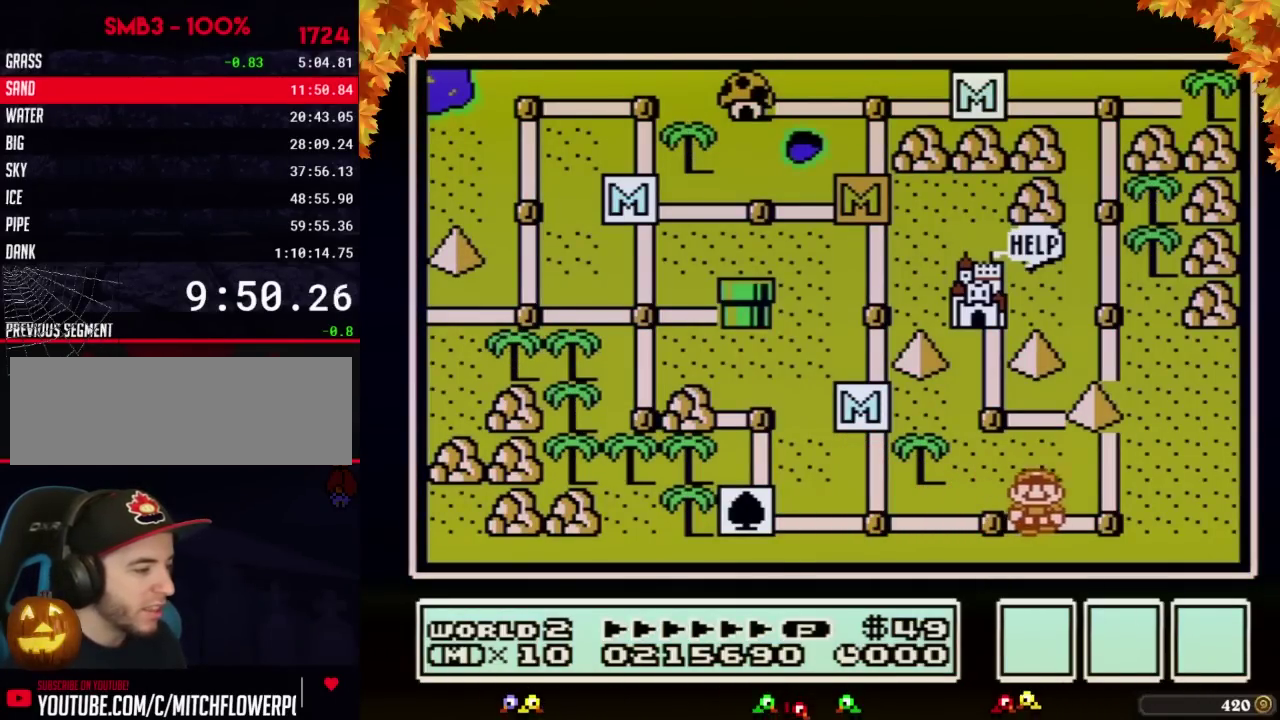
{"buttons": ["DPAD_UP"], "events": [[167, "DPAD_RIGHT", "up"], [283, "DPAD_UP", "down"]]}
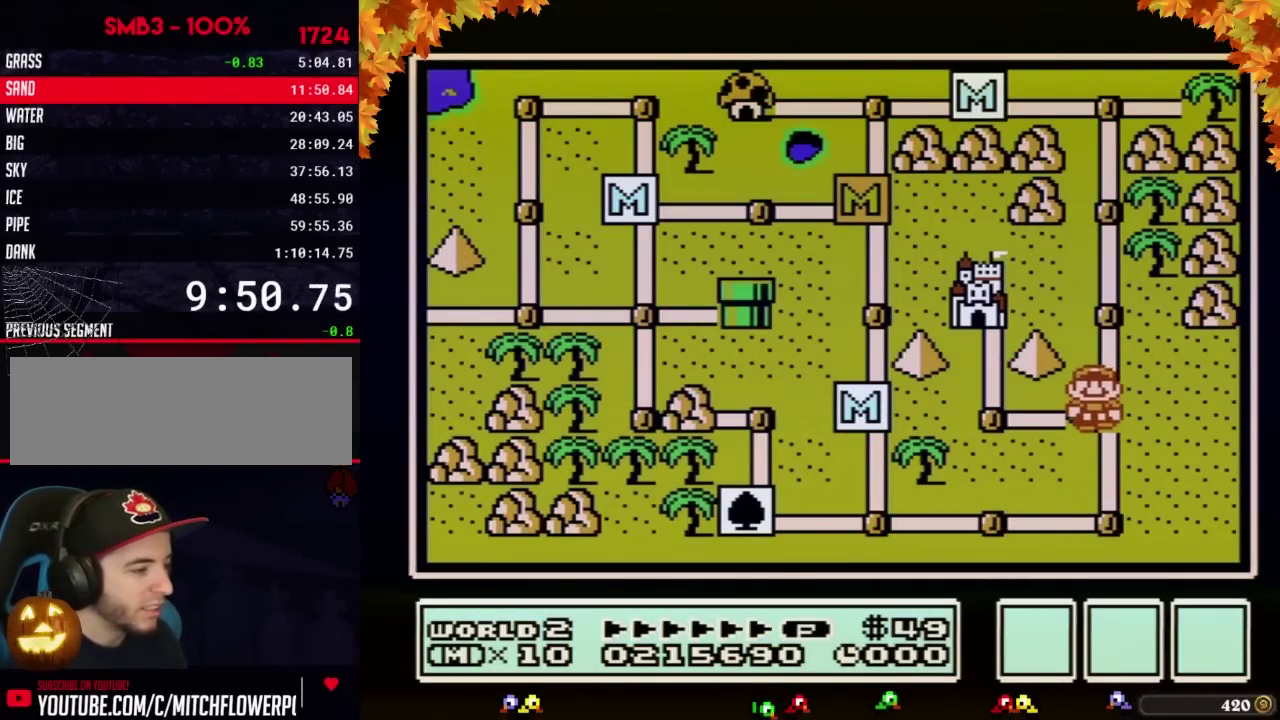
{"buttons": ["DPAD_UP"], "events": []}
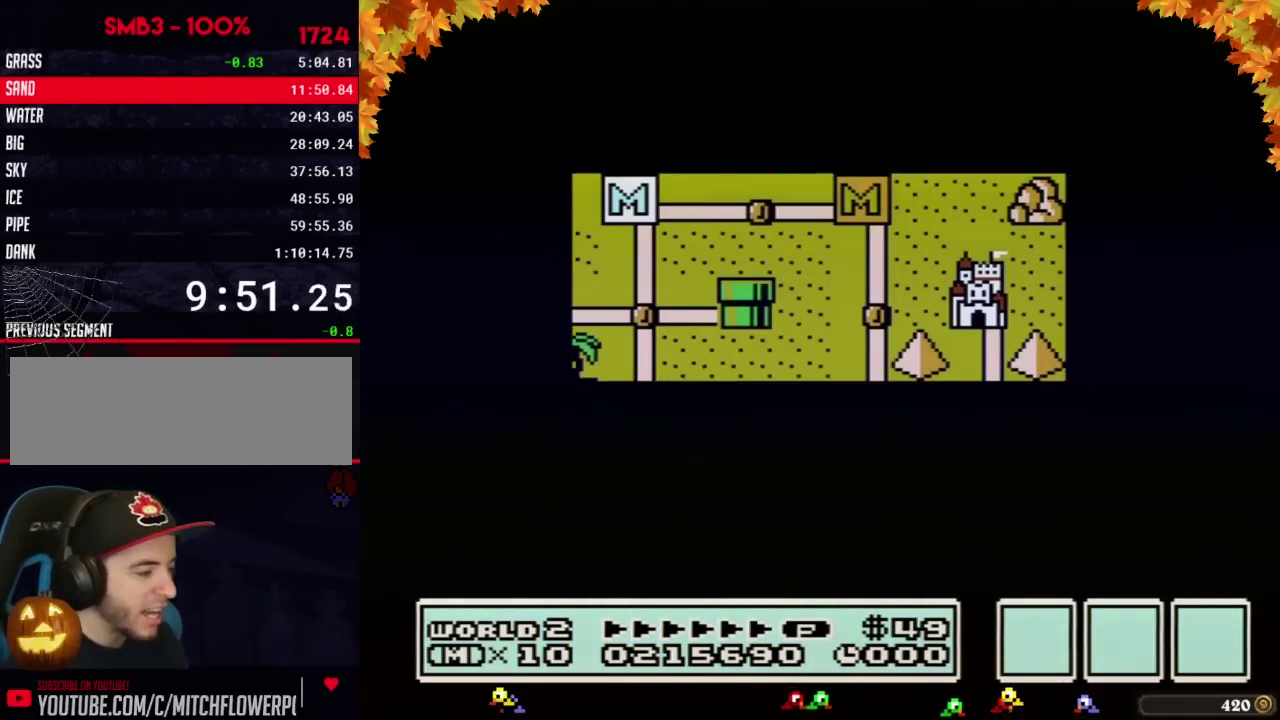
{"buttons": ["DPAD_UP"], "events": []}
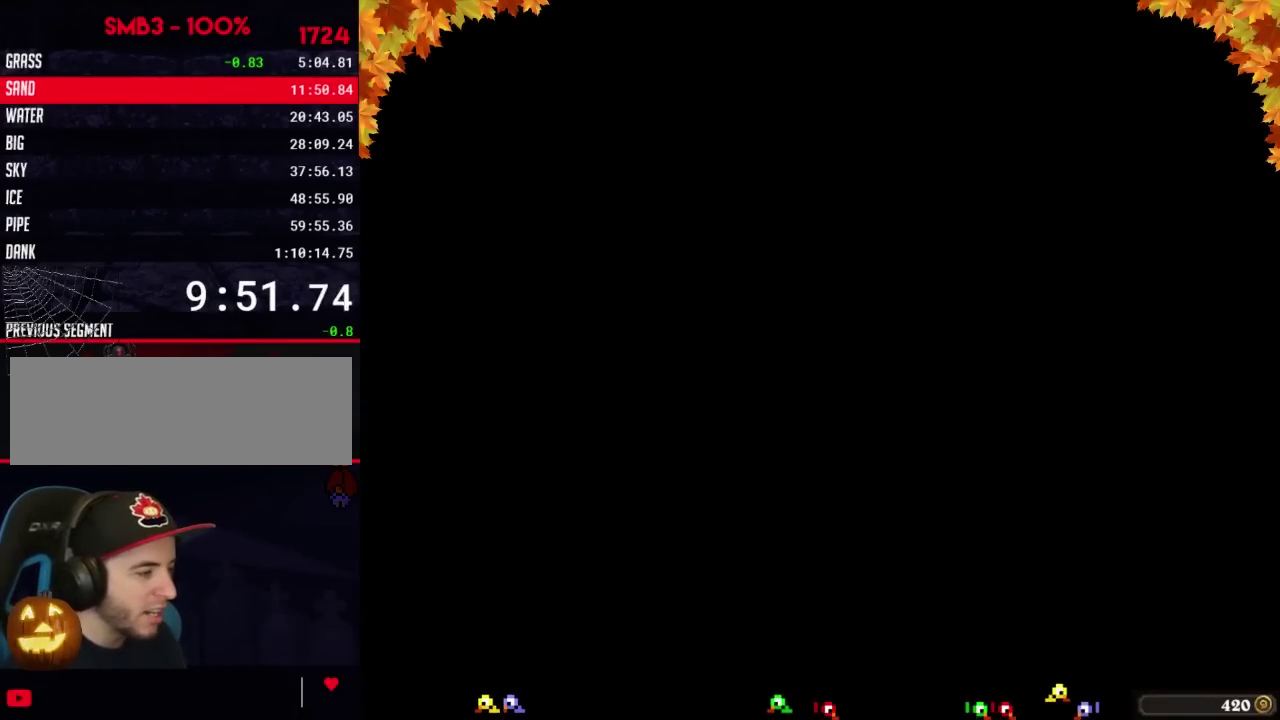
{"buttons": ["B", "DPAD_RIGHT"], "events": [[33, "DPAD_UP", "up"], [133, "A", "down"], [167, "A", "up"], [167, "B", "down"], [167, "DPAD_RIGHT", "down"]]}
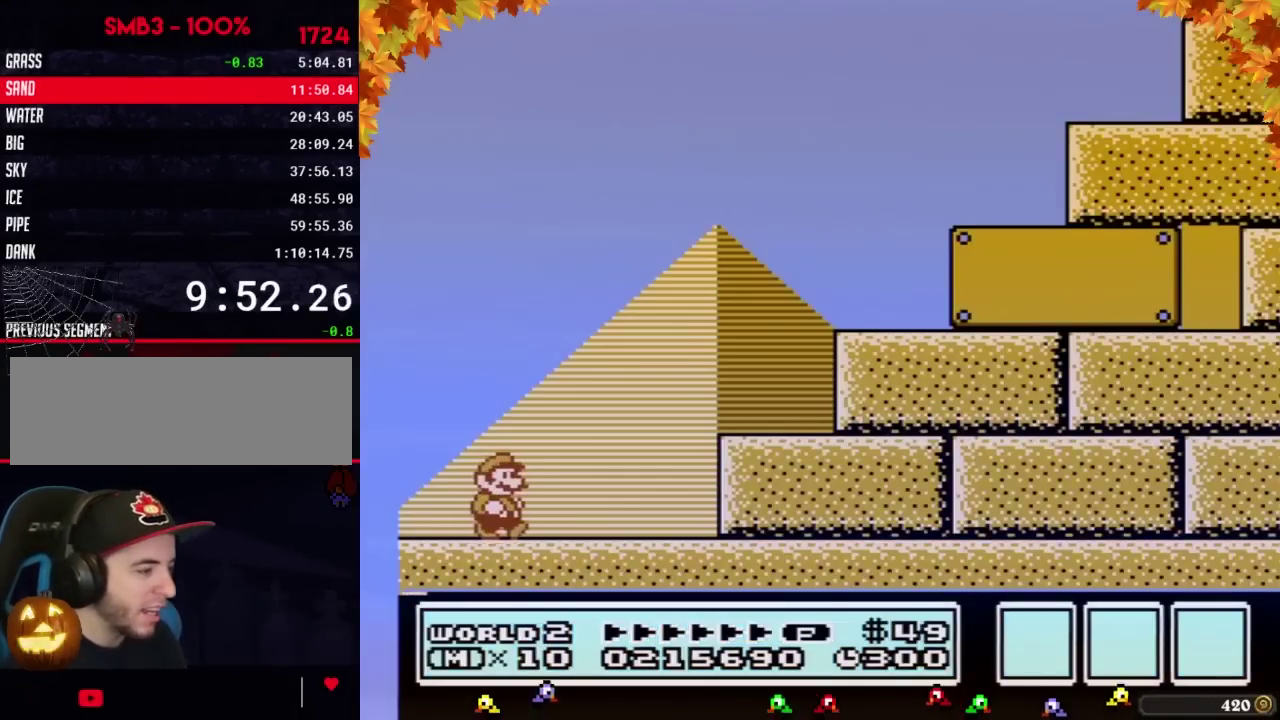
{"buttons": ["A", "B", "DPAD_RIGHT"], "events": [[433, "A", "down"]]}
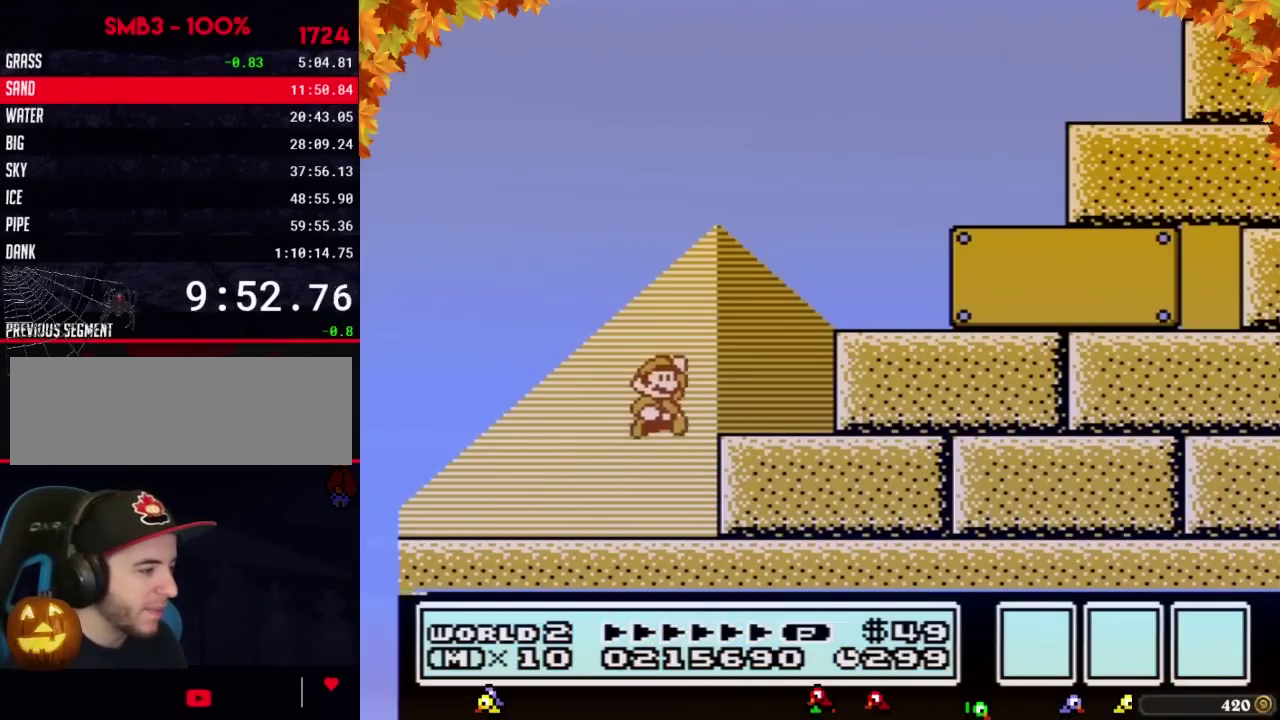
{"buttons": ["B", "DPAD_RIGHT"], "events": [[283, "A", "up"]]}
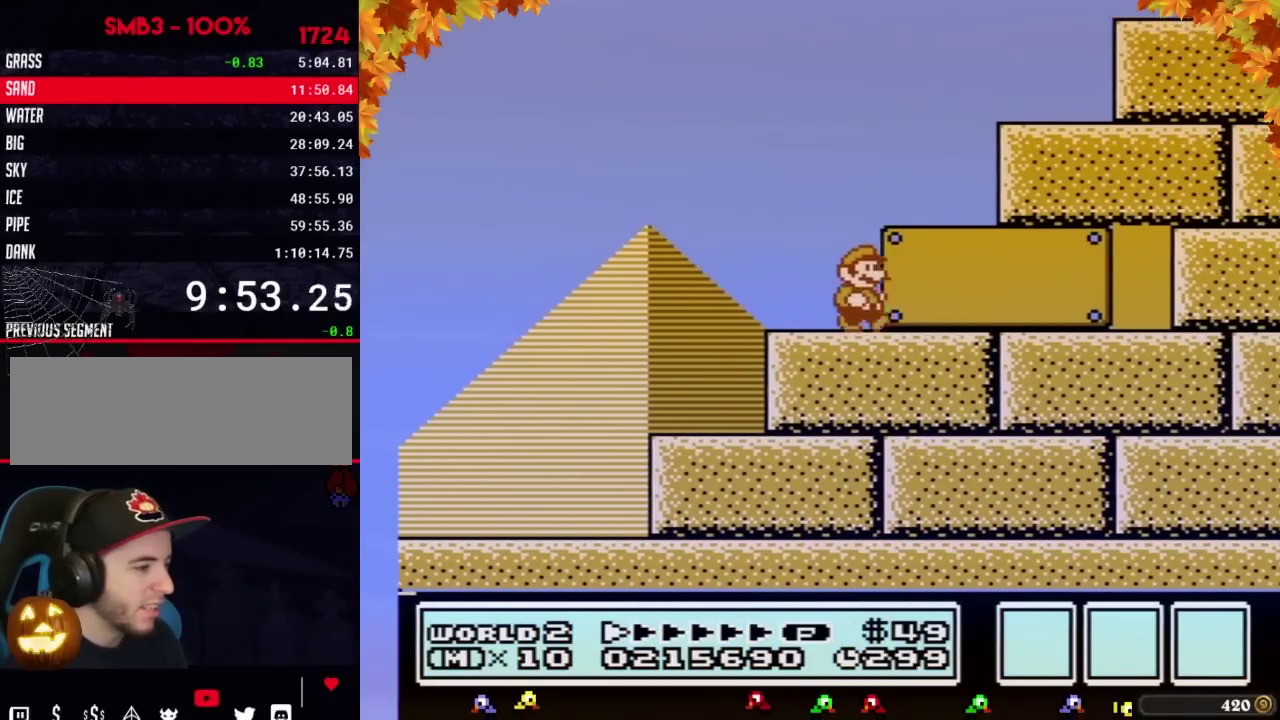
{"buttons": ["B", "DPAD_RIGHT"], "events": []}
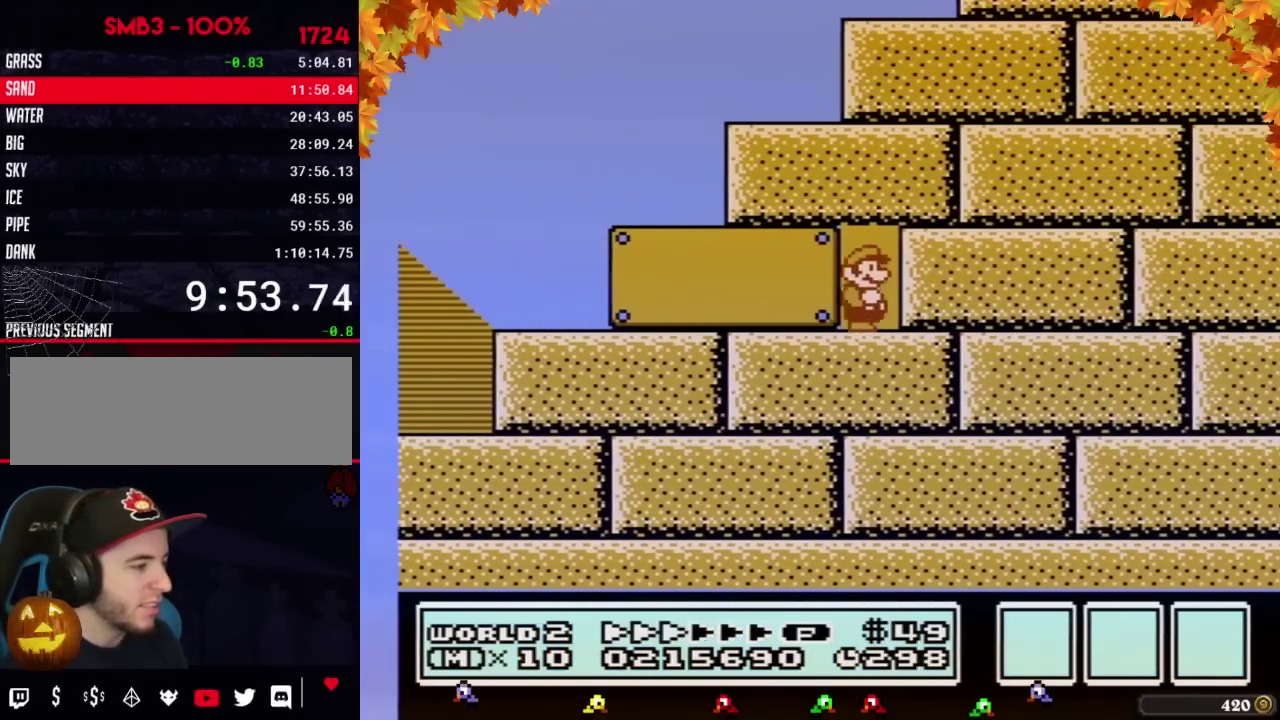
{"buttons": ["B", "DPAD_RIGHT"], "events": [[33, "DPAD_RIGHT", "up"], [133, "DPAD_UP", "down"], [233, "DPAD_UP", "up"], [317, "DPAD_RIGHT", "down"]]}
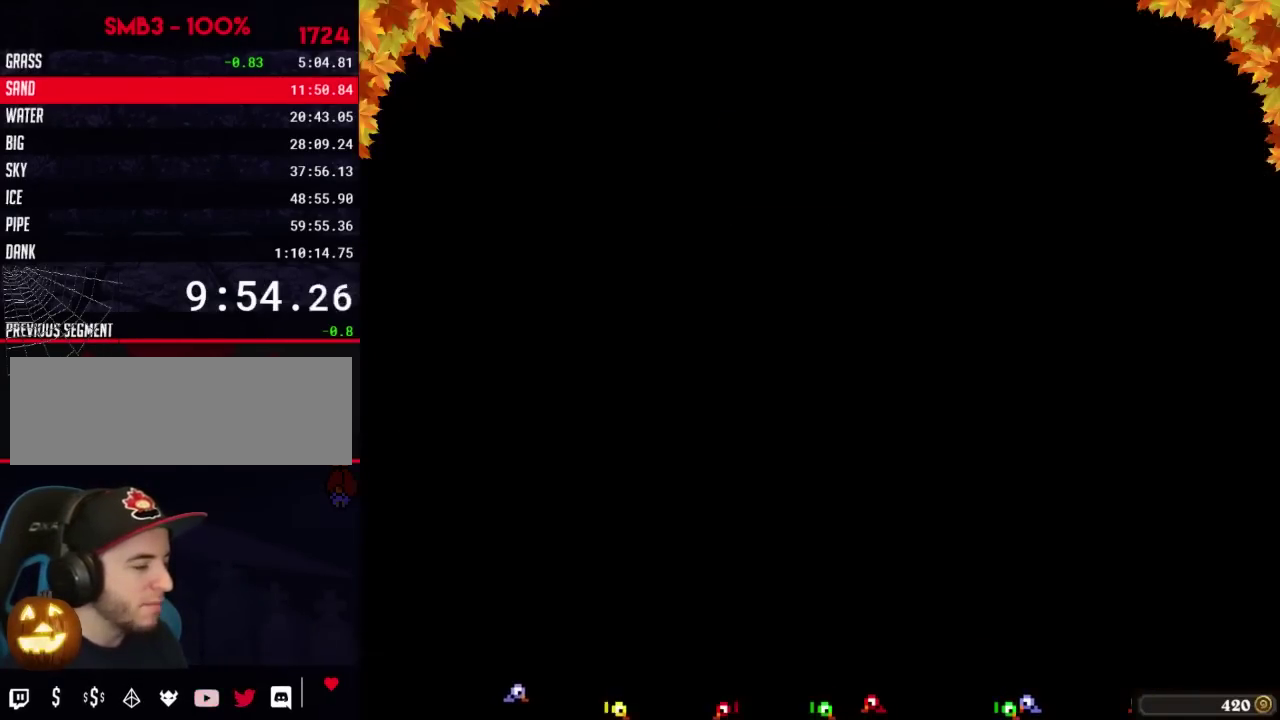
{"buttons": ["B", "DPAD_RIGHT"], "events": []}
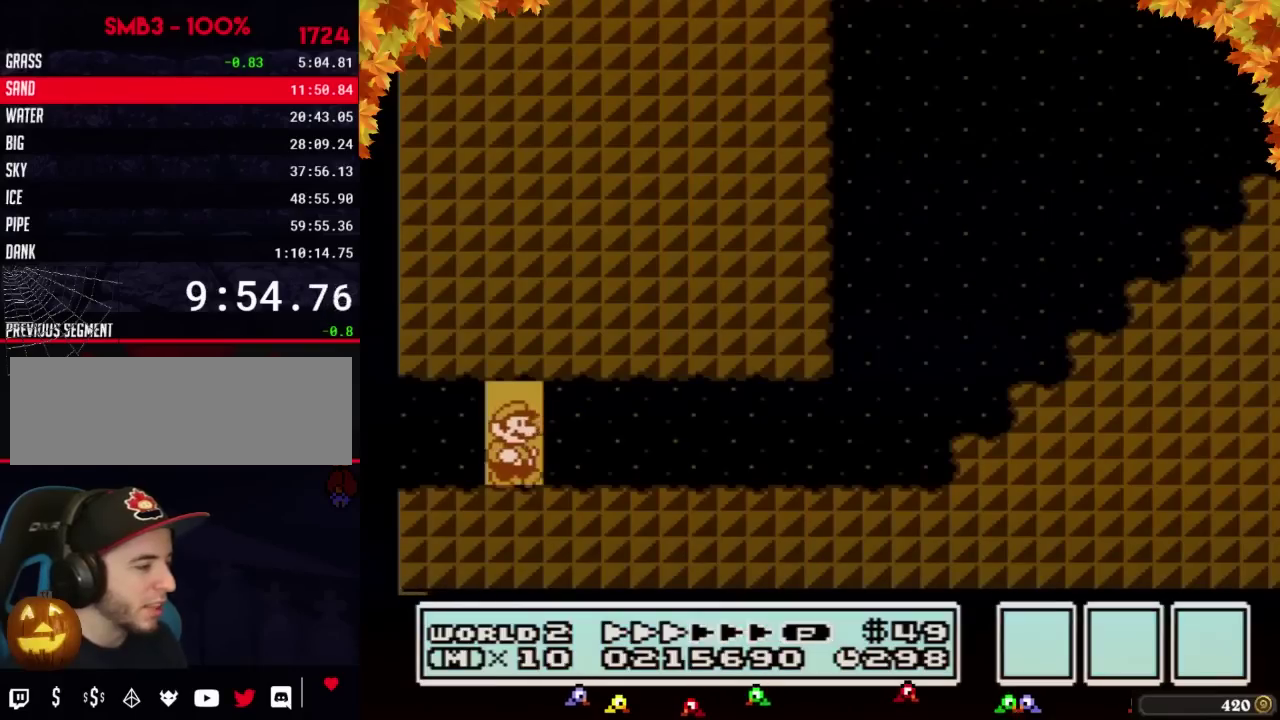
{"buttons": ["B", "DPAD_RIGHT"], "events": []}
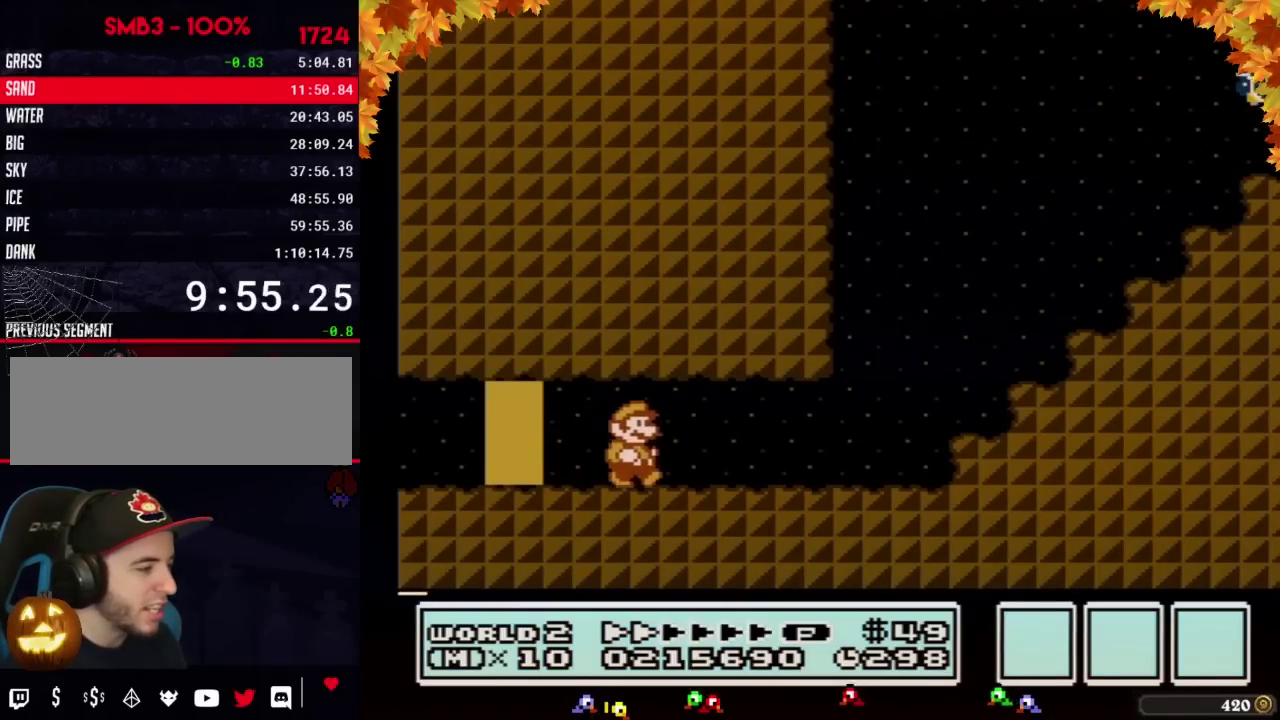
{"buttons": ["A", "B", "DPAD_RIGHT"], "events": [[500, "A", "down"]]}
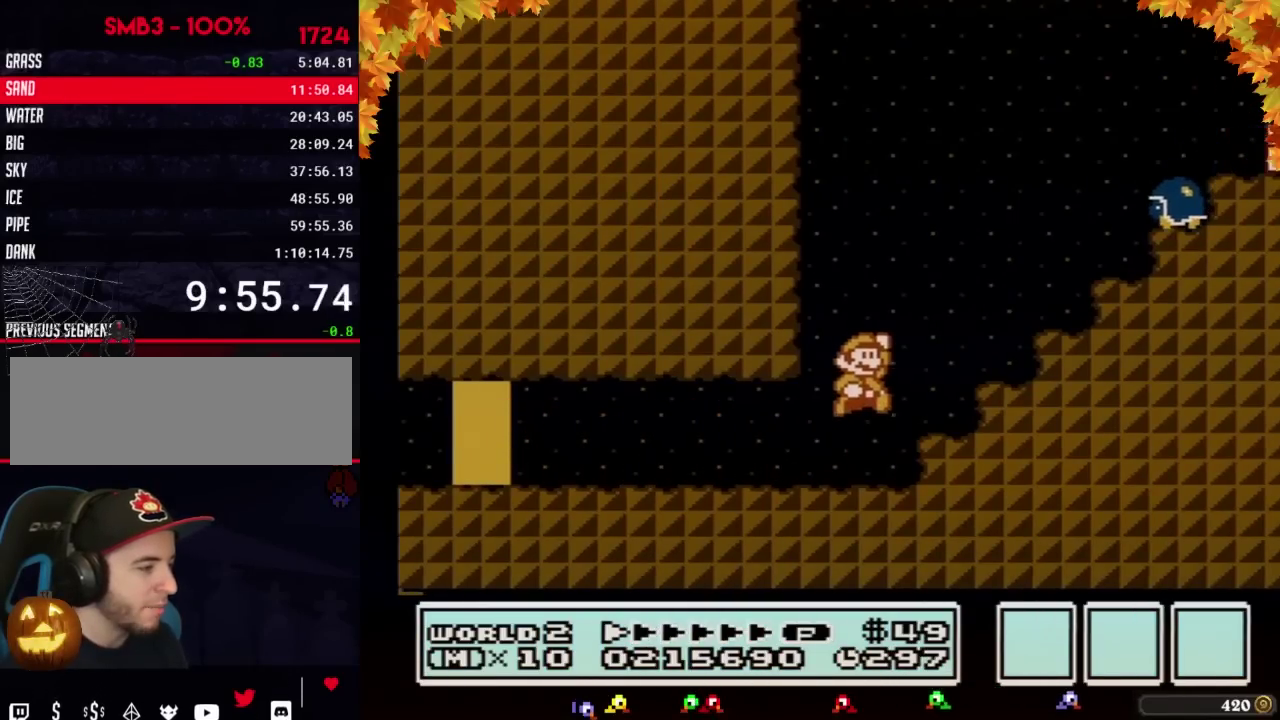
{"buttons": ["A", "B", "DPAD_LEFT"], "events": [[383, "DPAD_LEFT", "down"], [383, "DPAD_RIGHT", "up"]]}
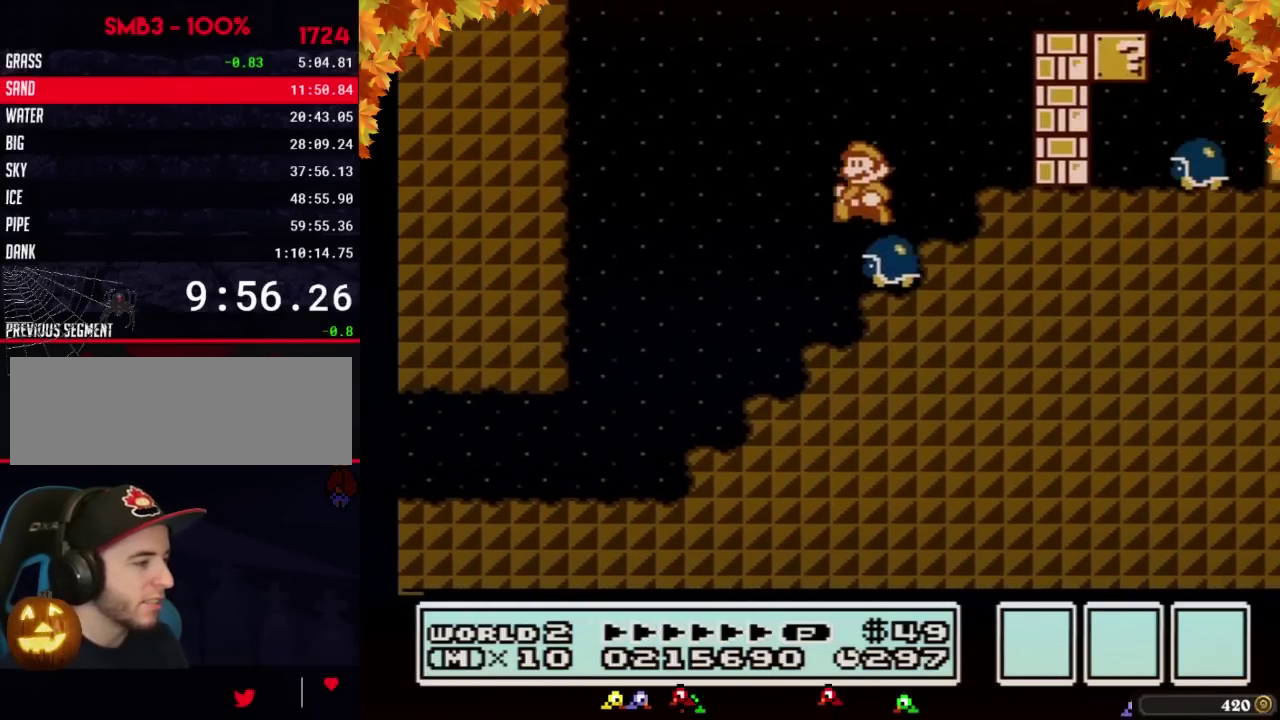
{"buttons": ["B"], "events": [[33, "A", "up"], [500, "DPAD_LEFT", "up"]]}
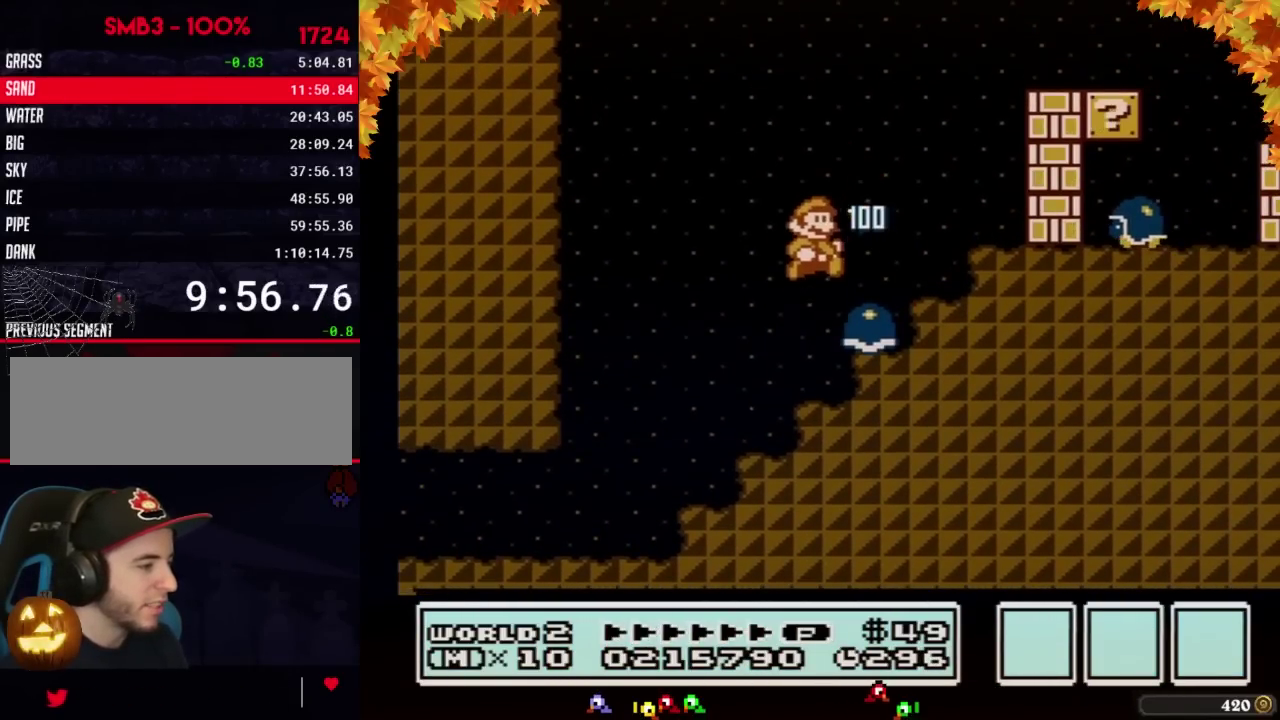
{"buttons": ["B", "DPAD_RIGHT"], "events": [[33, "DPAD_RIGHT", "down"], [283, "A", "down"], [450, "A", "up"]]}
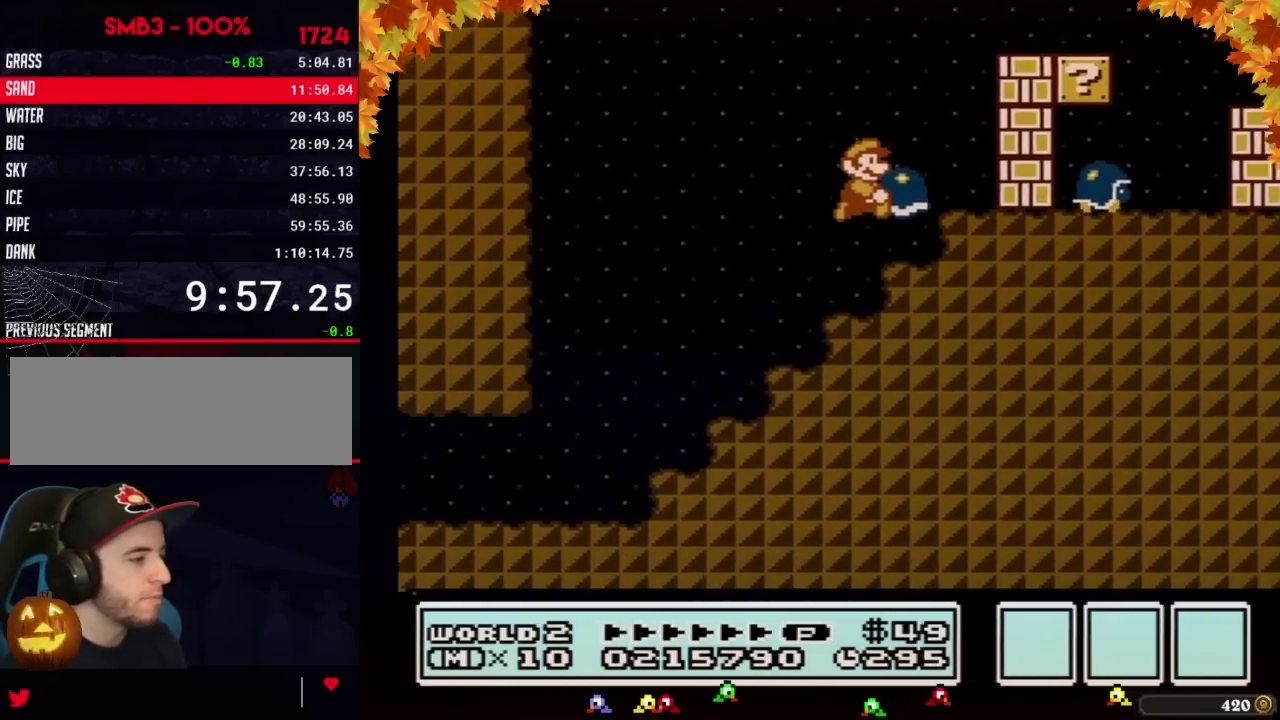
{"buttons": ["A", "B", "DPAD_RIGHT"], "events": [[133, "DPAD_LEFT", "down"], [133, "DPAD_RIGHT", "up"], [317, "A", "down"], [317, "DPAD_LEFT", "up"], [317, "DPAD_RIGHT", "down"]]}
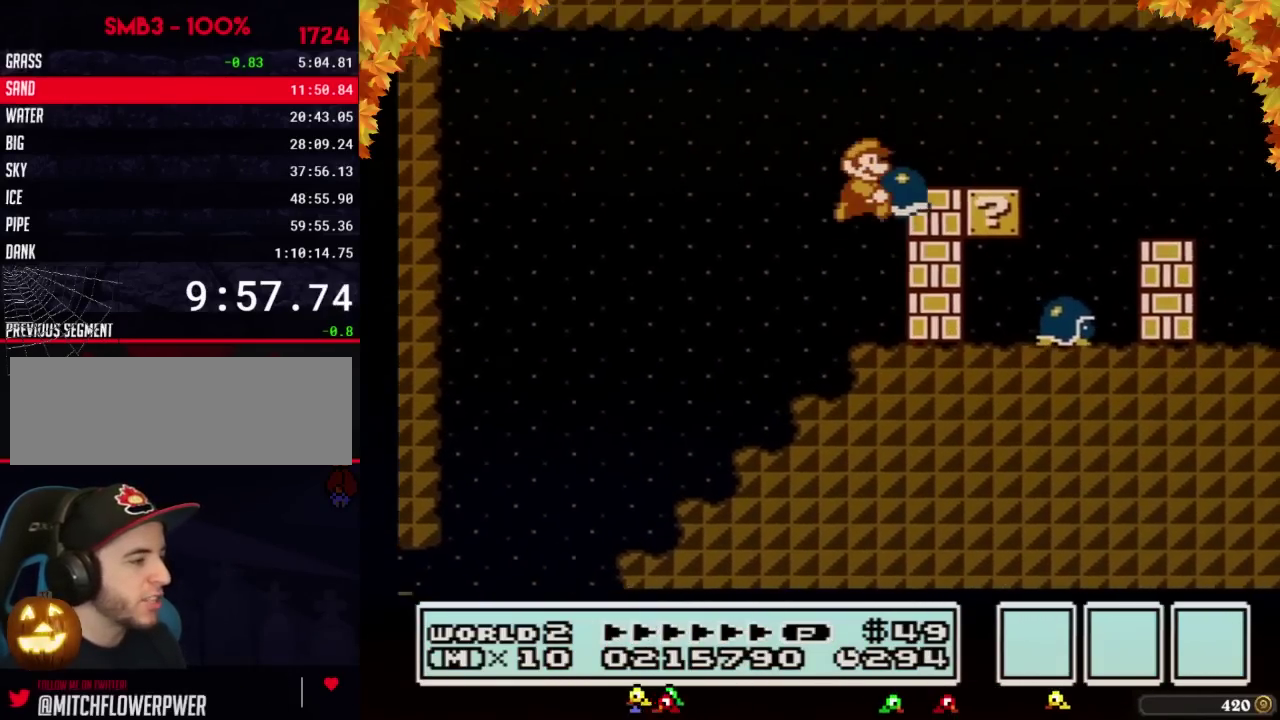
{"buttons": ["A", "B", "DPAD_RIGHT"], "events": [[167, "A", "up"], [433, "A", "down"]]}
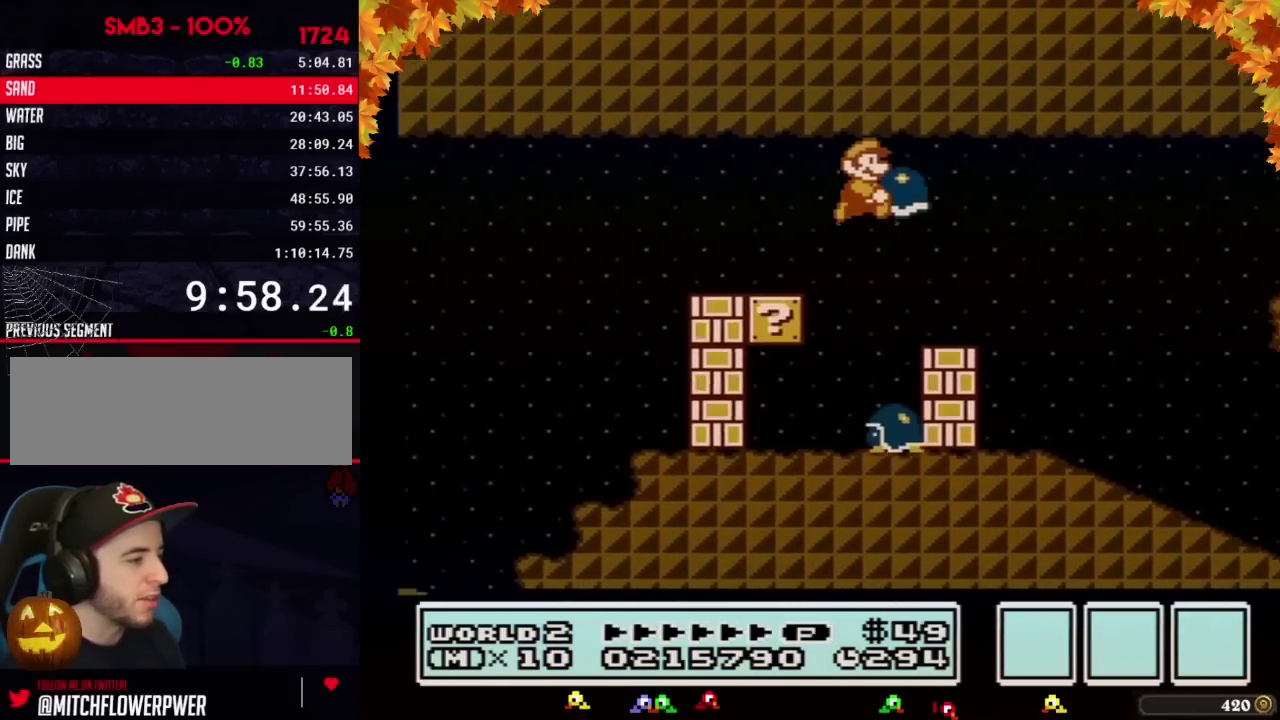
{"buttons": ["B", "DPAD_RIGHT"], "events": [[100, "A", "up"]]}
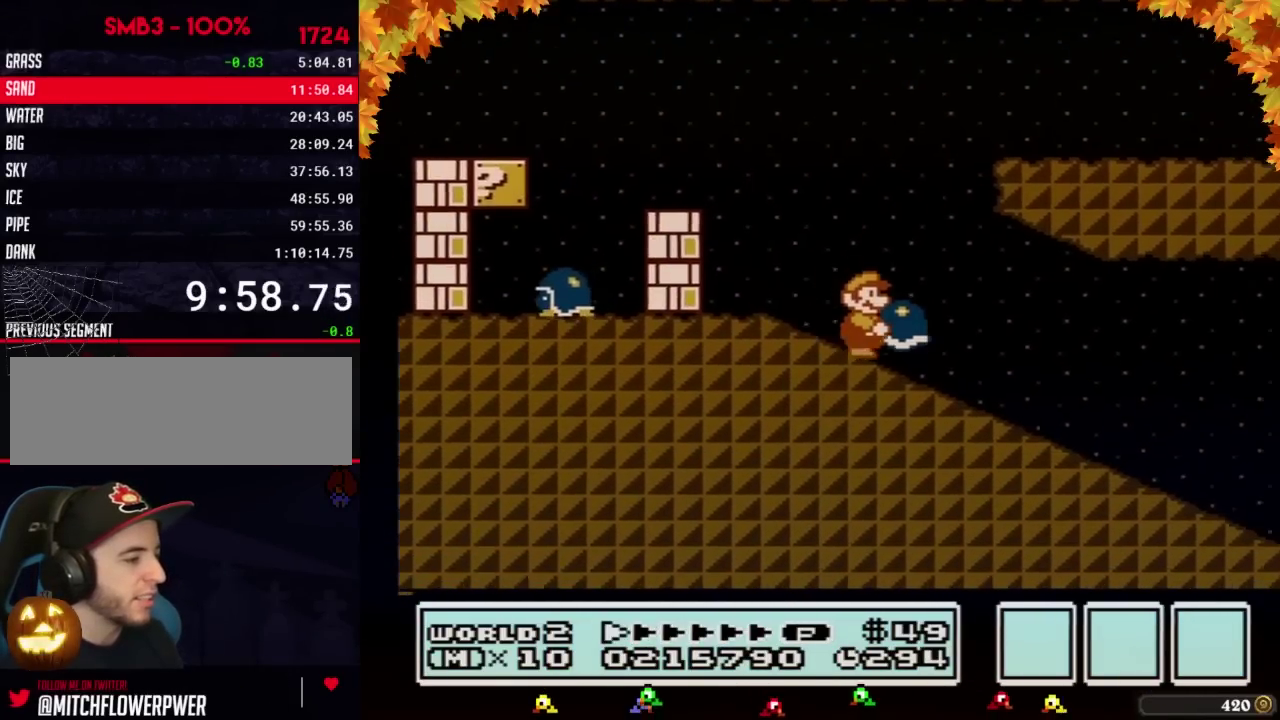
{"buttons": ["B", "DPAD_RIGHT"], "events": []}
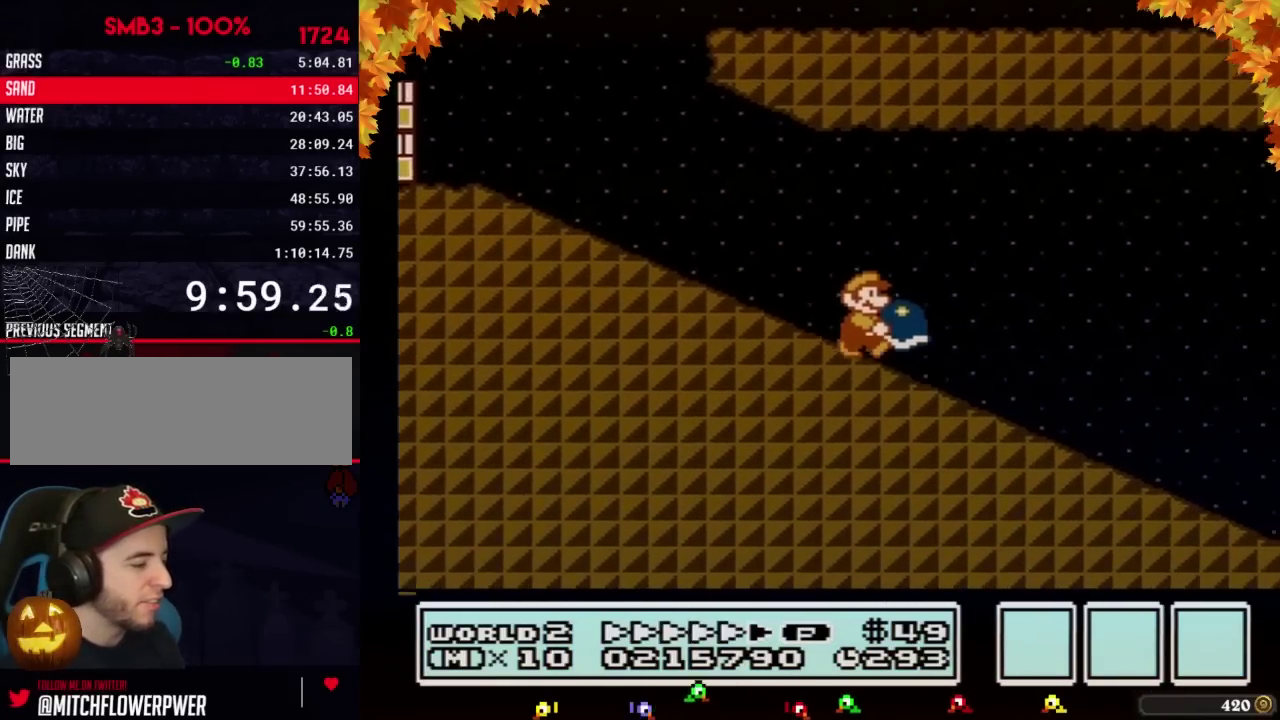
{"buttons": ["A", "B", "DPAD_RIGHT"], "events": [[450, "A", "down"]]}
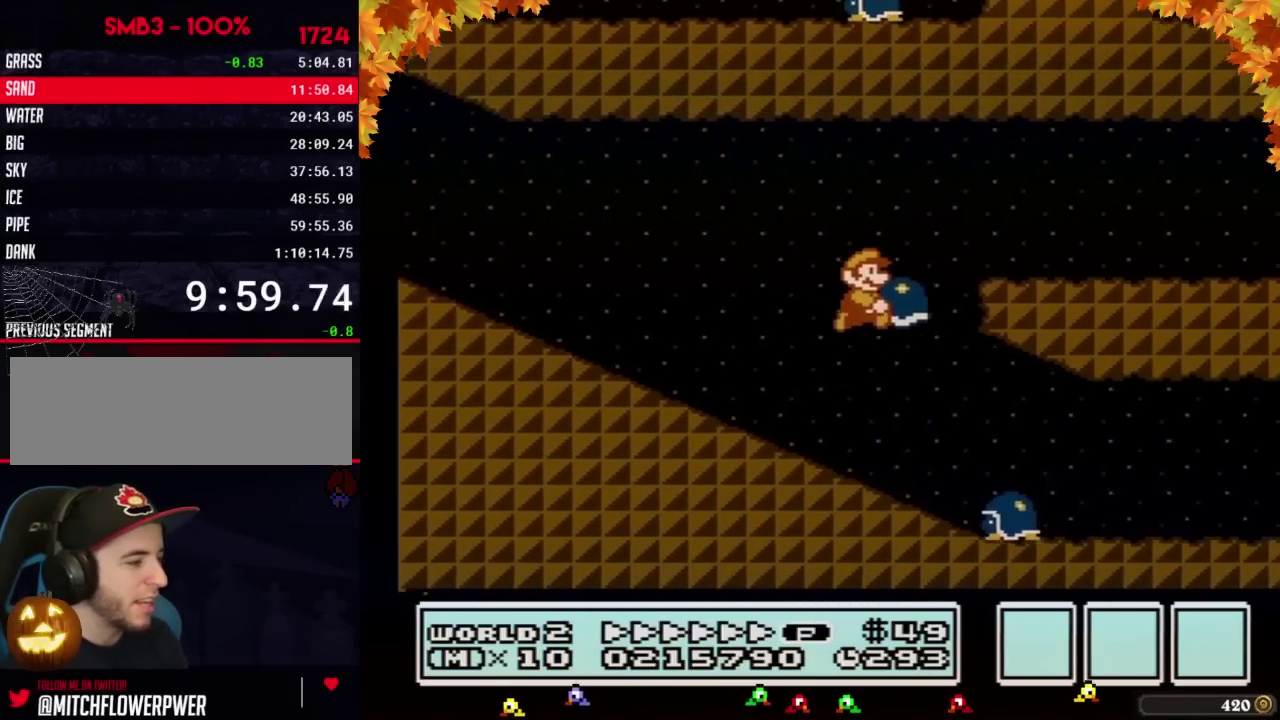
{"buttons": ["B", "DPAD_DOWN"], "events": [[167, "A", "up"], [467, "DPAD_DOWN", "down"], [467, "DPAD_RIGHT", "up"]]}
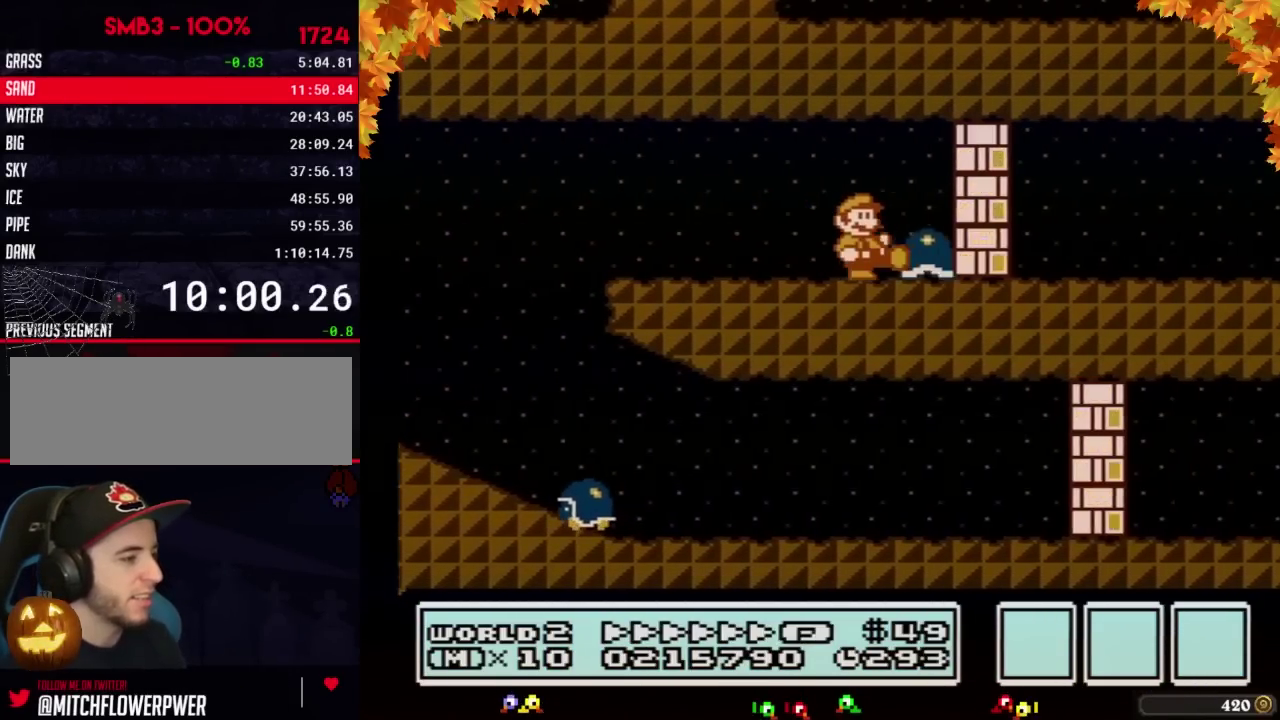
{"buttons": ["B", "DPAD_RIGHT"], "events": [[283, "A", "down"], [350, "A", "up"], [350, "DPAD_DOWN", "up"], [350, "DPAD_RIGHT", "down"]]}
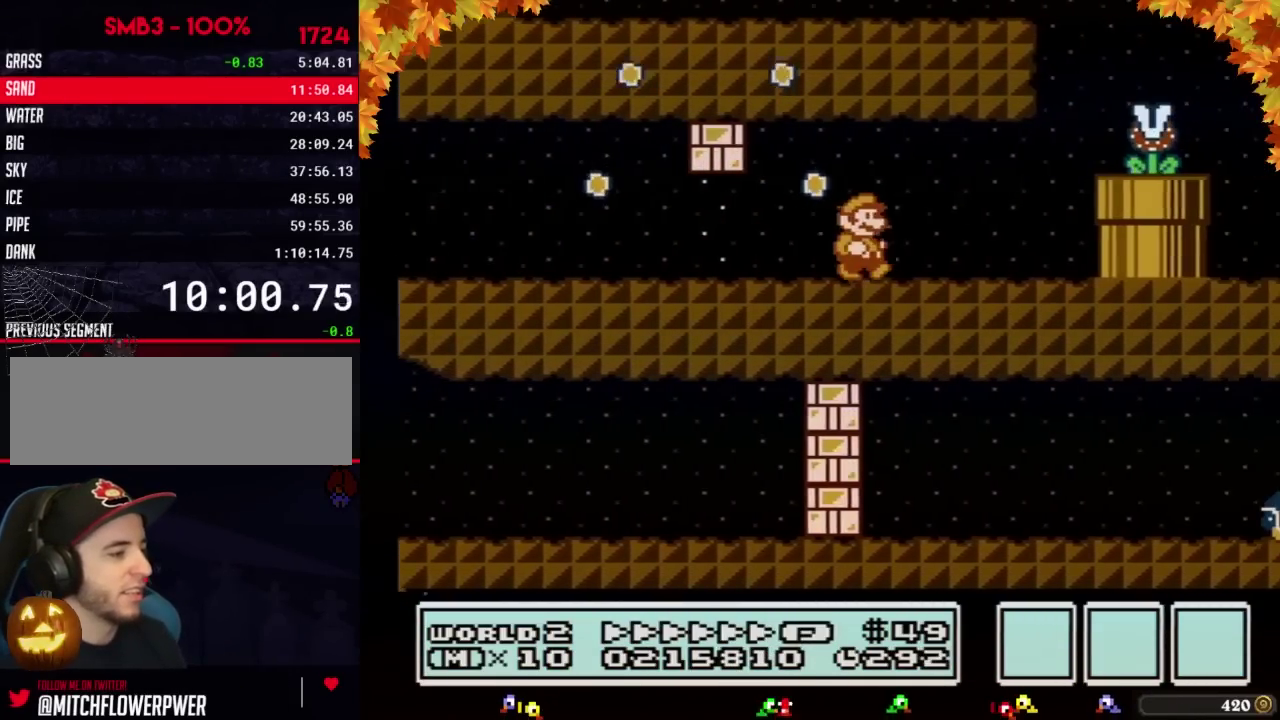
{"buttons": ["A", "B"], "events": [[383, "A", "down"], [417, "DPAD_RIGHT", "up"]]}
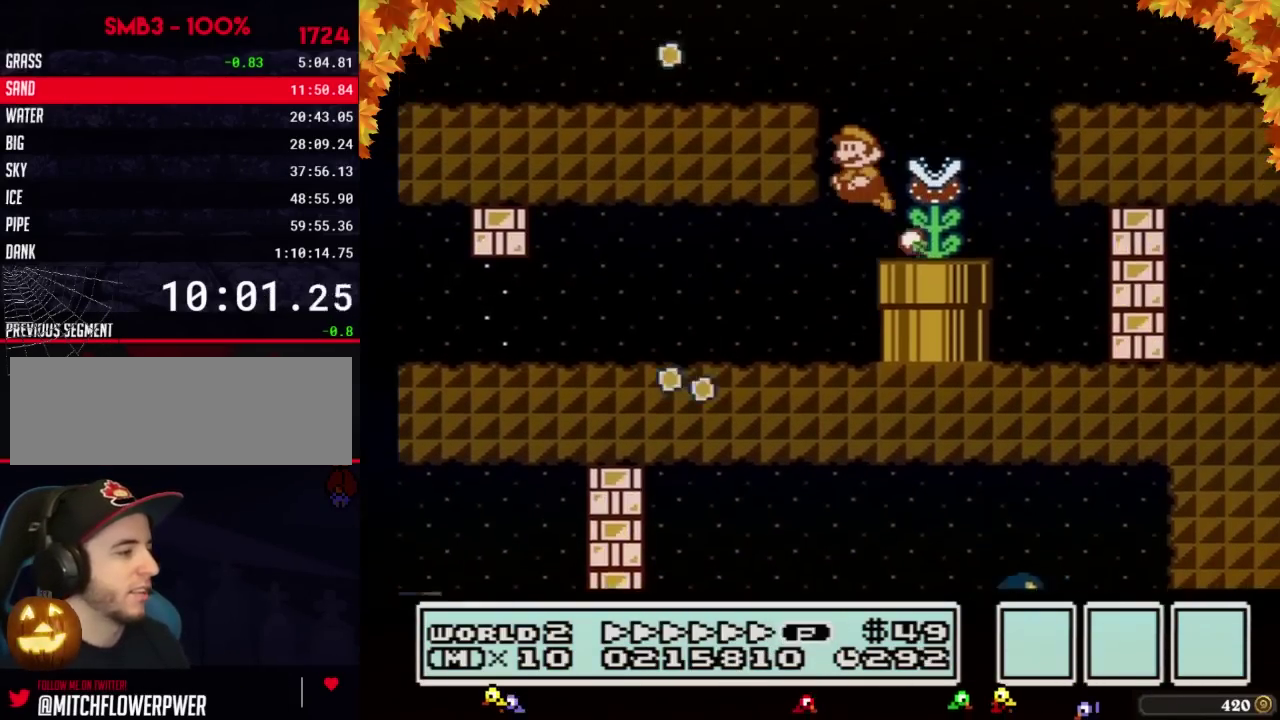
{"buttons": ["B", "DPAD_LEFT"], "events": [[33, "DPAD_LEFT", "down"], [433, "A", "up"]]}
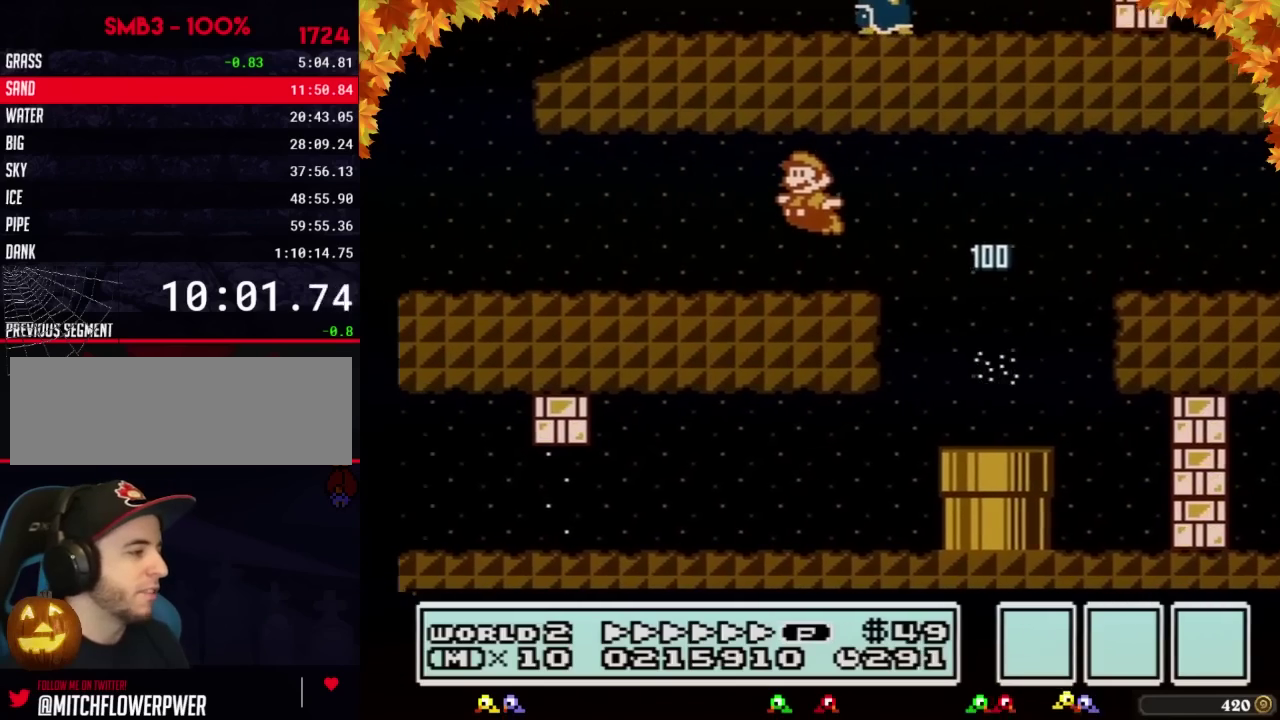
{"buttons": ["B", "DPAD_RIGHT"], "events": [[450, "DPAD_LEFT", "up"], [467, "DPAD_RIGHT", "down"]]}
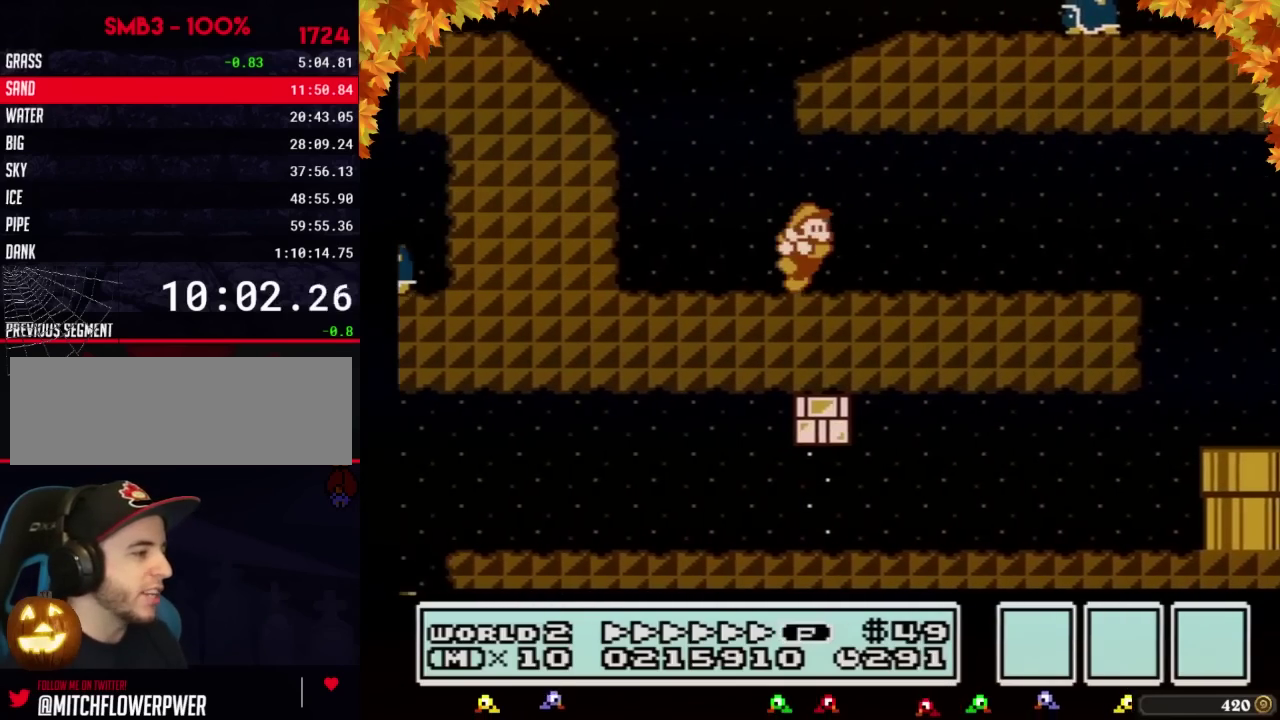
{"buttons": ["A", "B", "DPAD_RIGHT"], "events": [[167, "A", "down"]]}